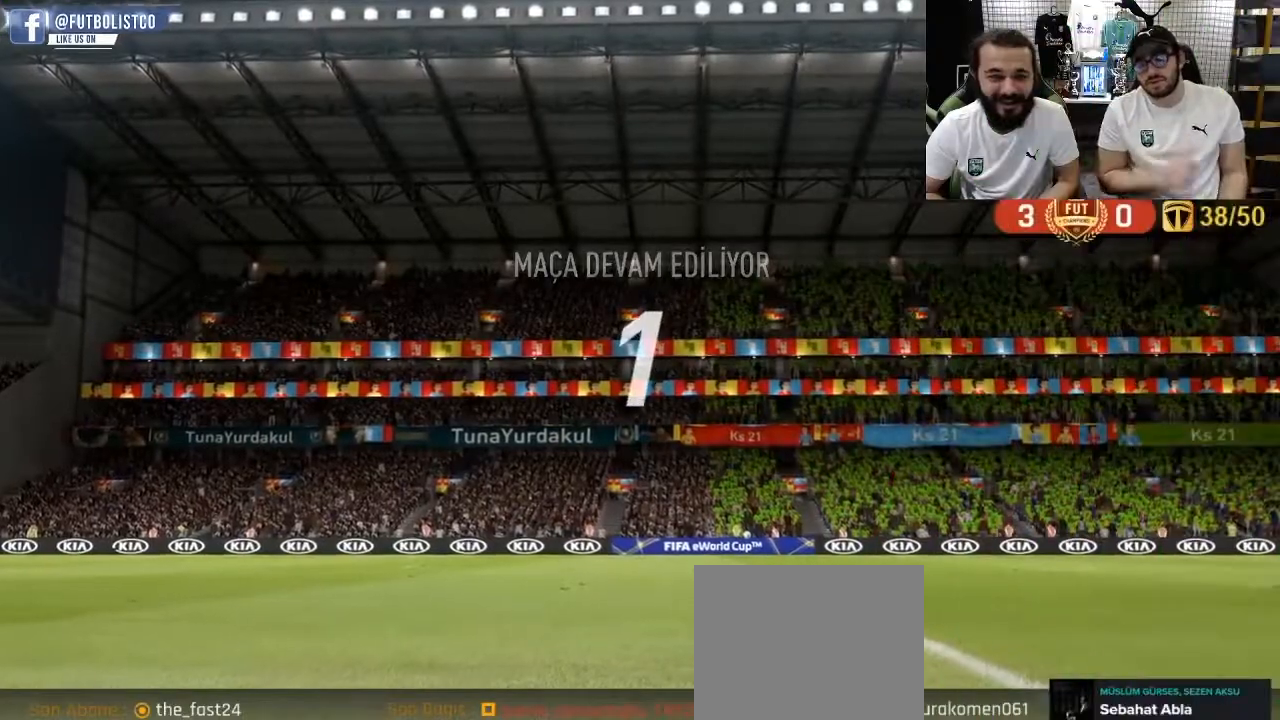
Gameplay with a controller (PlayStation layout); each line is a JSON object with the inputs held at the frame after it. "events" lists button and stick changes between this image and that frame as [ms after this image, input, new state], when the widget could be followed in between.
{"buttons": [], "left_stick": "center", "right_stick": "center", "events": []}
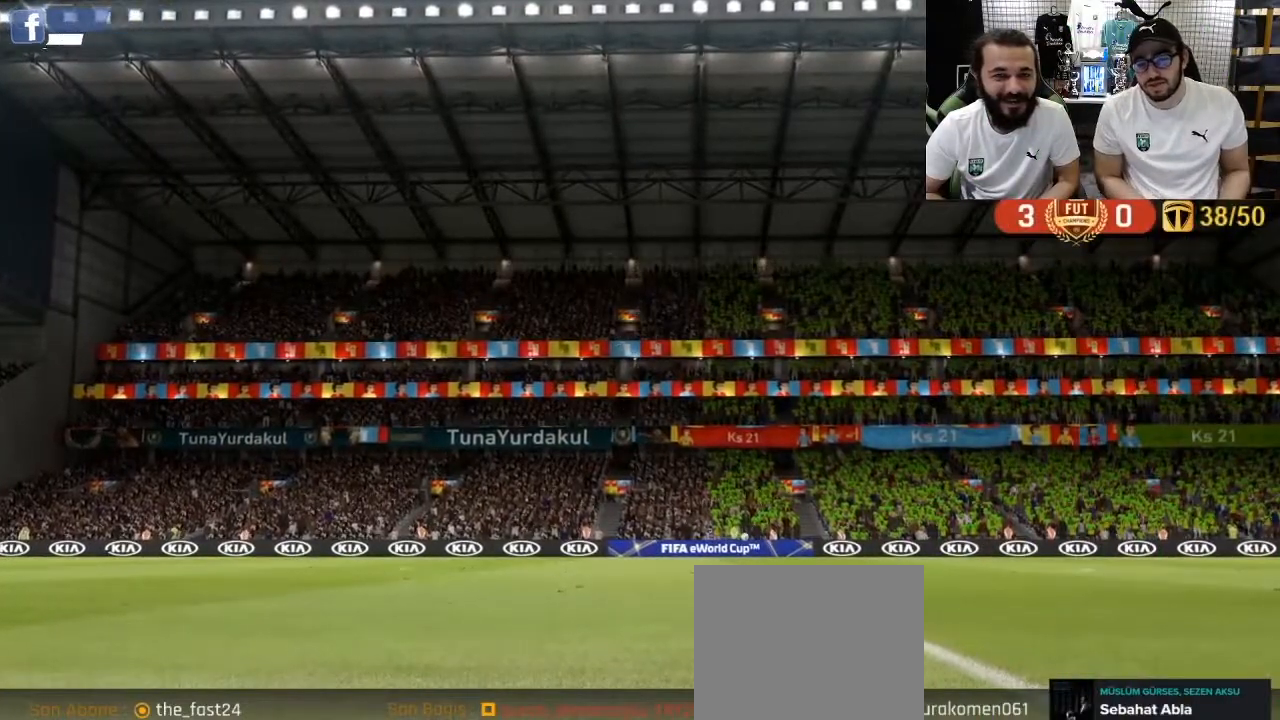
{"buttons": [], "left_stick": "left", "right_stick": "center", "events": [[500, "left_stick", "left"]]}
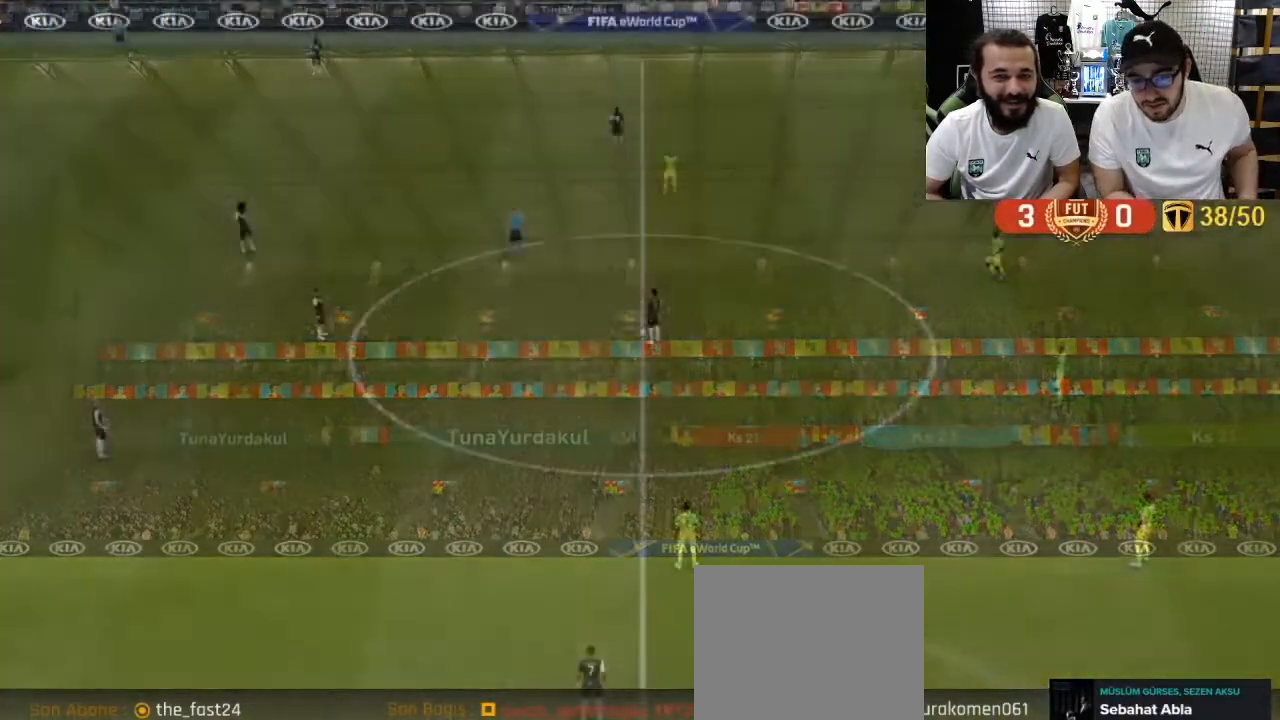
{"buttons": [], "left_stick": "center", "right_stick": "center", "events": [[67, "CROSS", "down"], [133, "CROSS", "up"], [250, "CROSS", "down"], [350, "CROSS", "up"], [417, "left_stick", "center"]]}
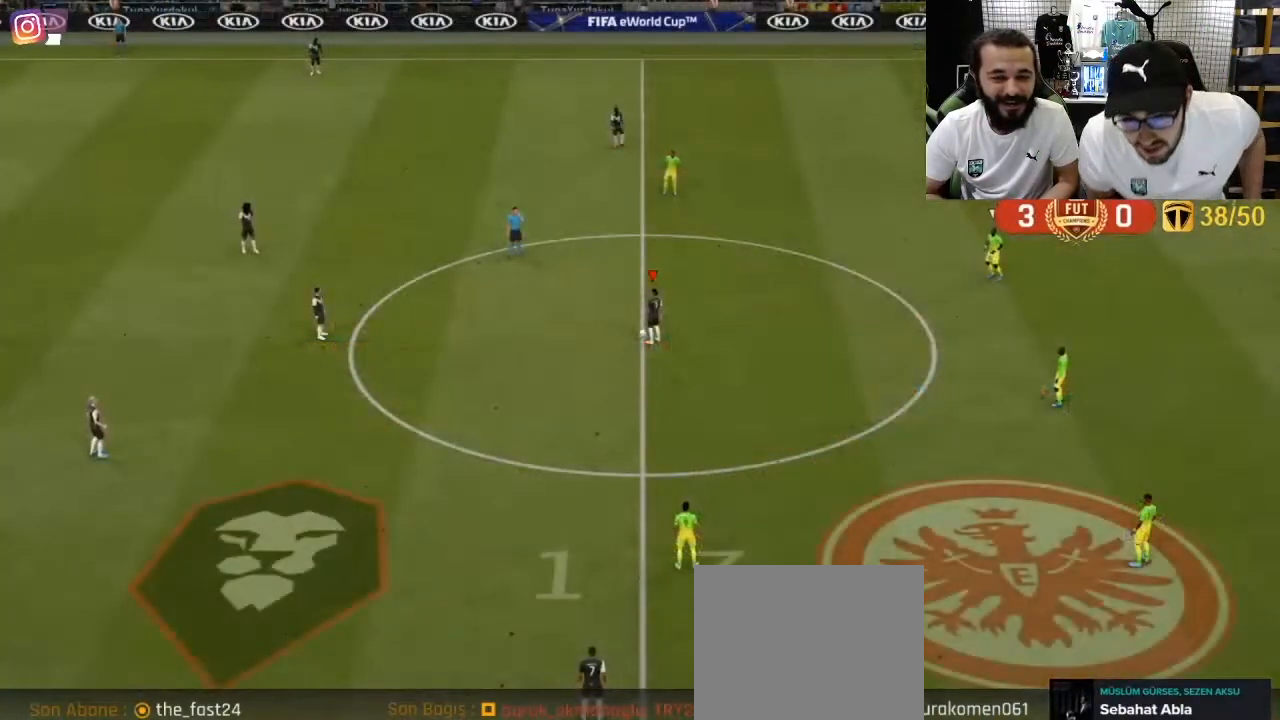
{"buttons": [], "left_stick": "right", "right_stick": "center", "events": [[267, "left_stick", "right"]]}
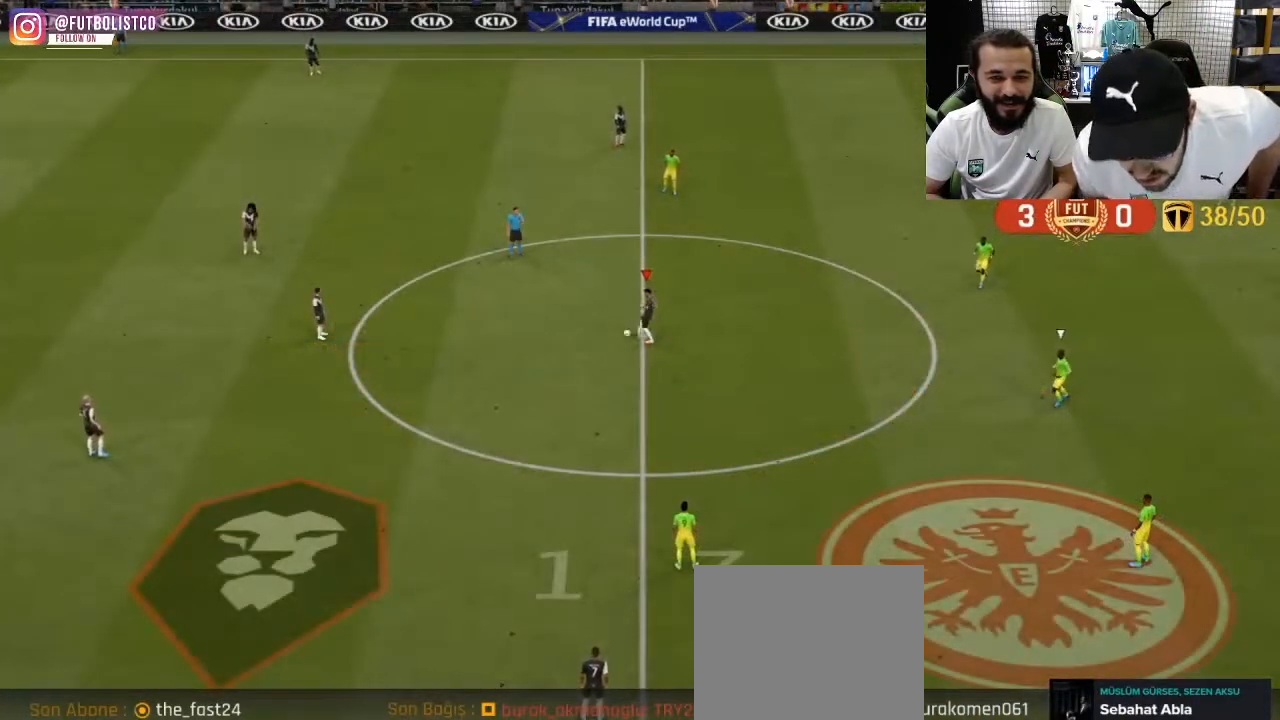
{"buttons": [], "left_stick": "center", "right_stick": "center", "events": [[33, "CROSS", "down"], [200, "CROSS", "up"], [383, "left_stick", "center"]]}
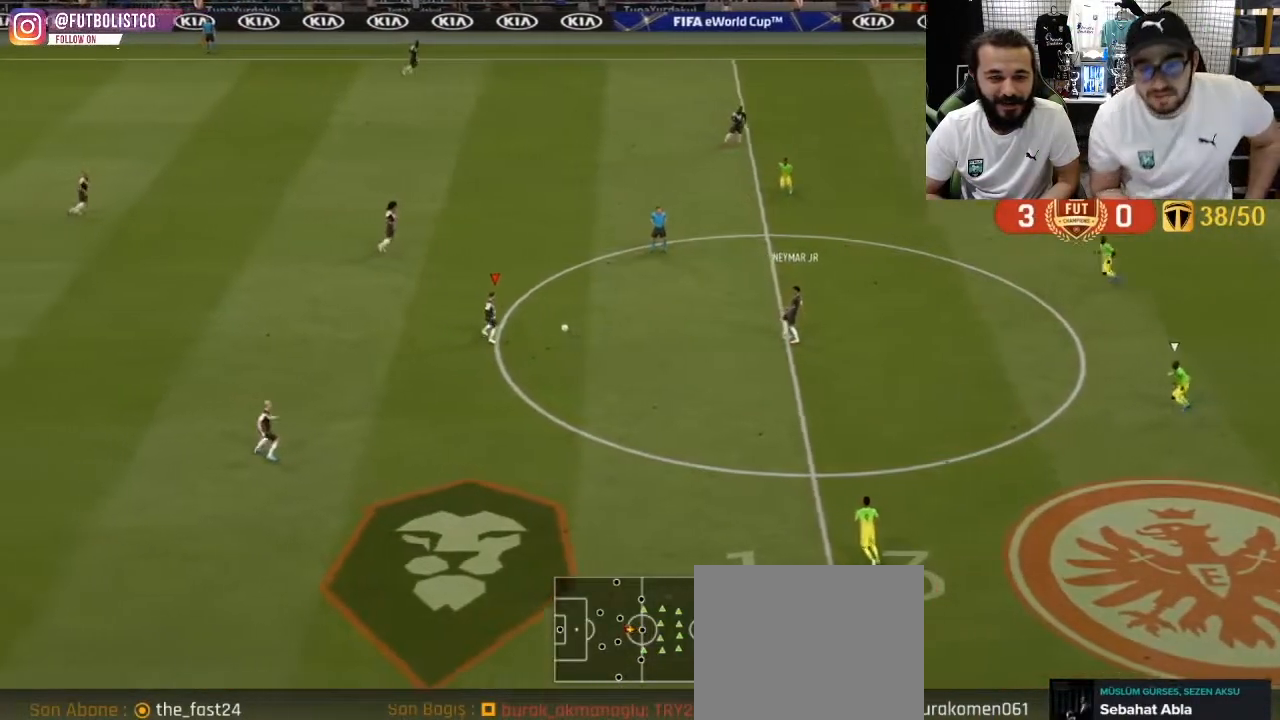
{"buttons": [], "left_stick": "up-left", "right_stick": "center", "events": [[17, "left_stick", "up-left"], [267, "CROSS", "down"], [417, "CROSS", "up"]]}
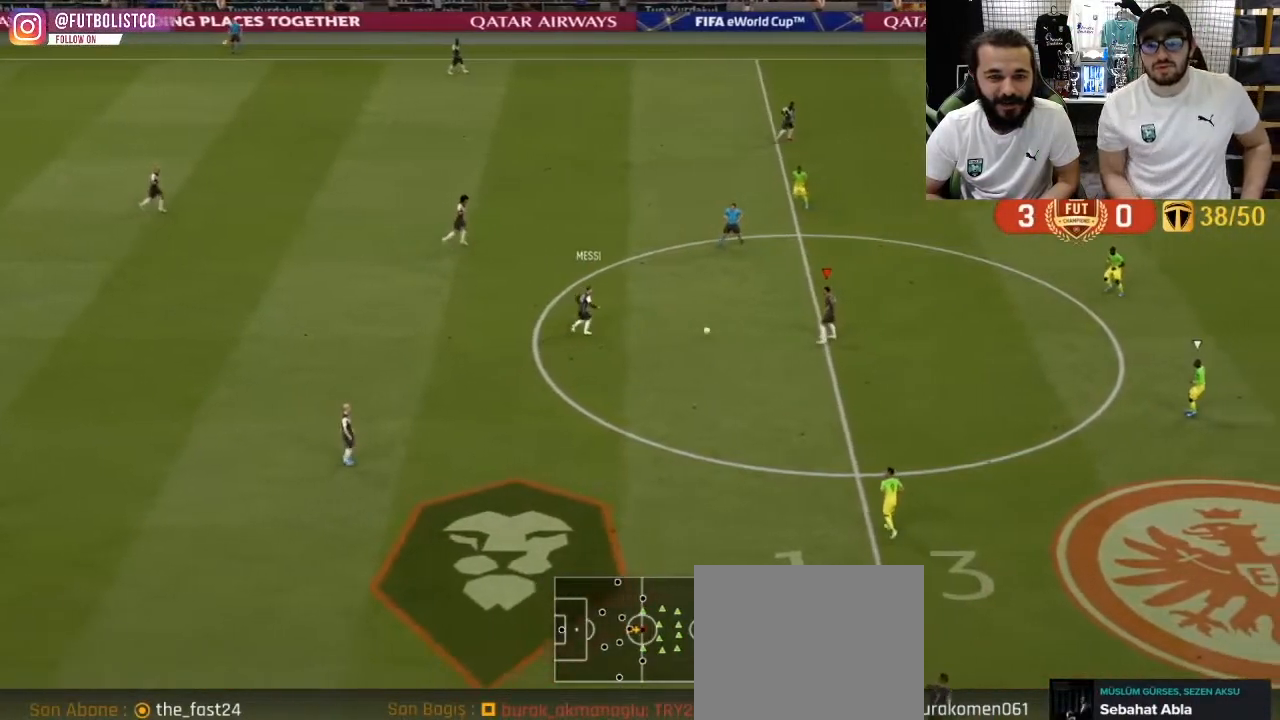
{"buttons": [], "left_stick": "up", "right_stick": "center", "events": [[117, "left_stick", "up"]]}
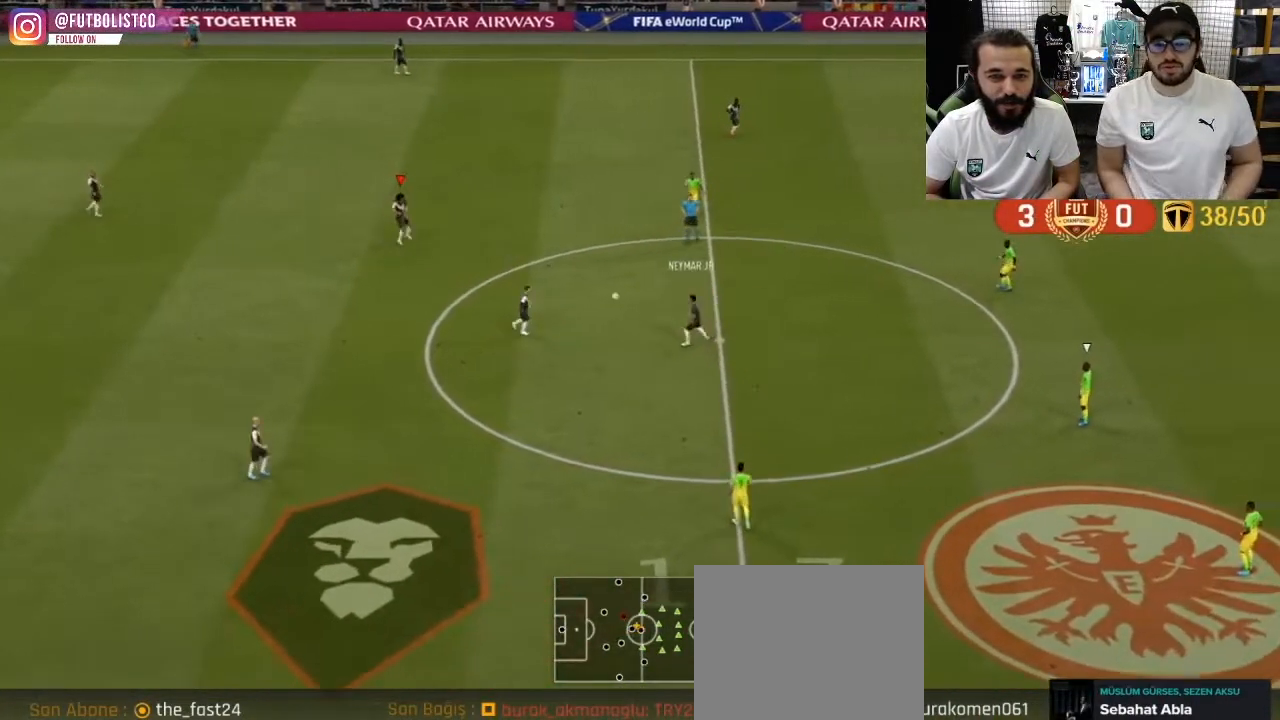
{"buttons": [], "left_stick": "up", "right_stick": "center", "events": []}
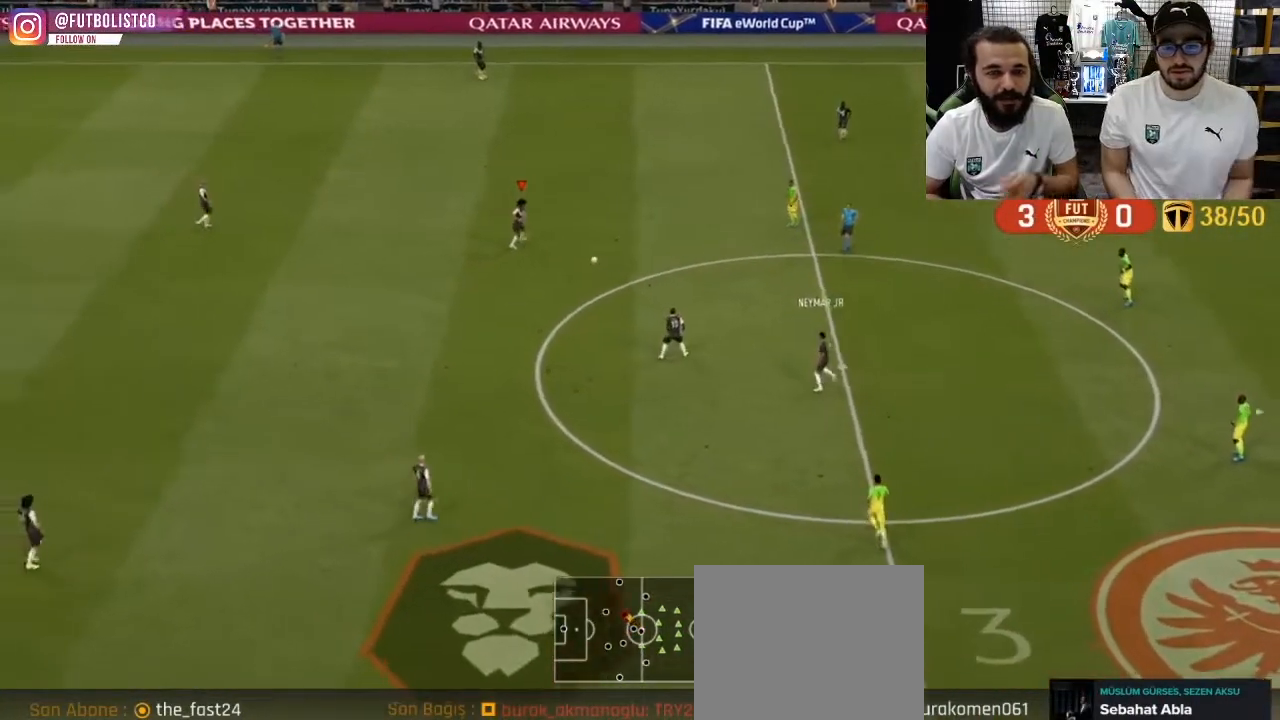
{"buttons": [], "left_stick": "center", "right_stick": "center", "events": [[133, "CROSS", "down"], [267, "CROSS", "up"], [400, "left_stick", "center"]]}
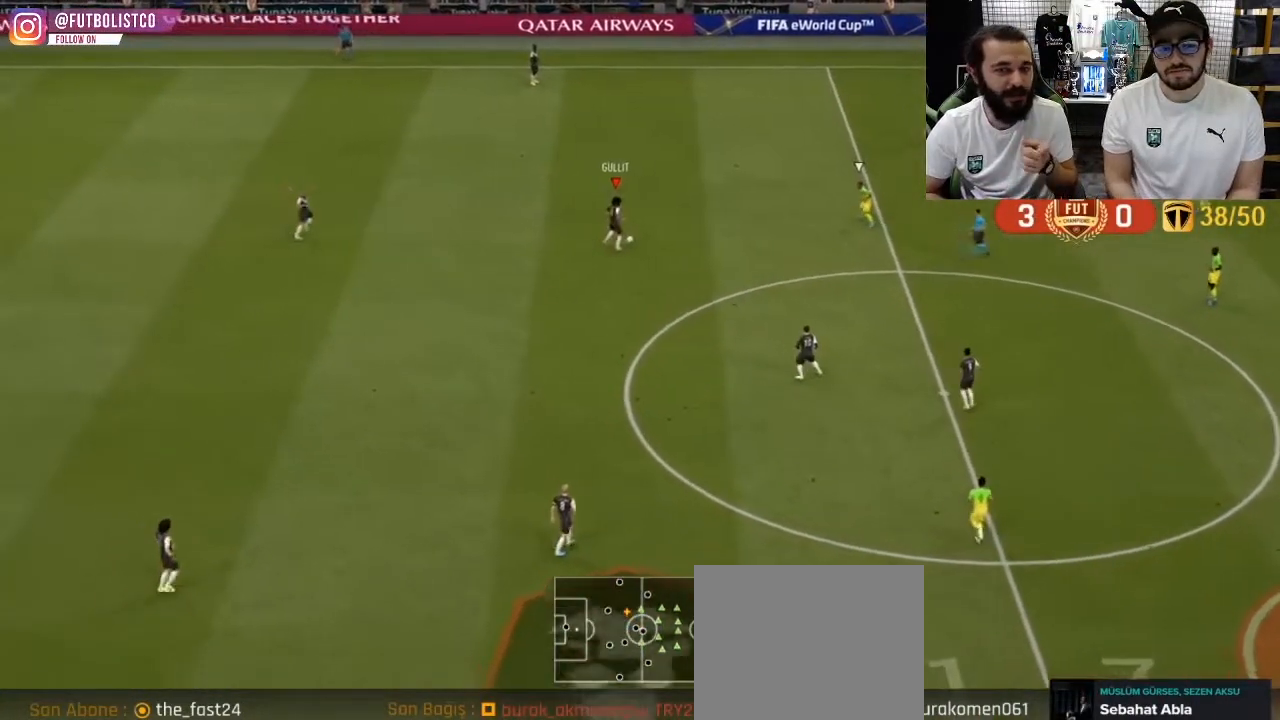
{"buttons": ["DPAD_DOWN"], "left_stick": "center", "right_stick": "center", "events": [[217, "left_stick", "right"], [367, "left_stick", "center"], [483, "DPAD_DOWN", "down"]]}
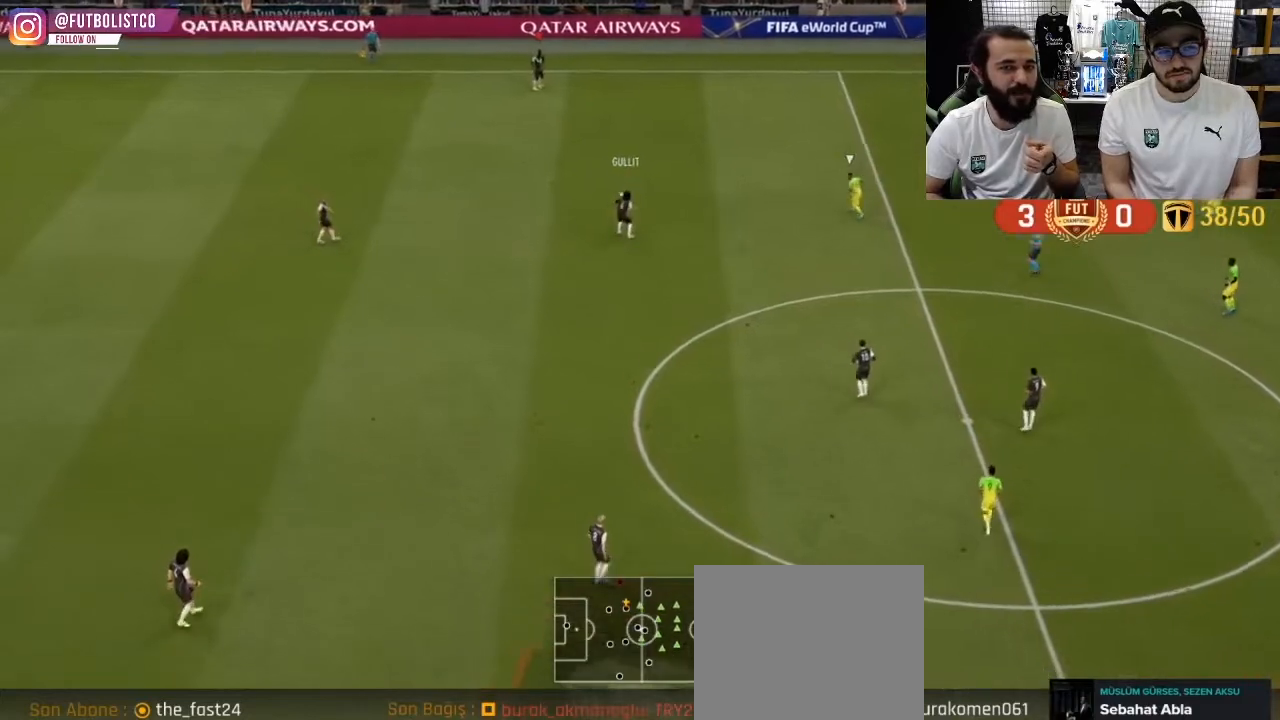
{"buttons": ["CROSS"], "left_stick": "up-right", "right_stick": "center", "events": [[83, "DPAD_DOWN", "up"], [150, "DPAD_RIGHT", "down"], [217, "DPAD_RIGHT", "up"], [350, "left_stick", "up-right"], [400, "CROSS", "down"]]}
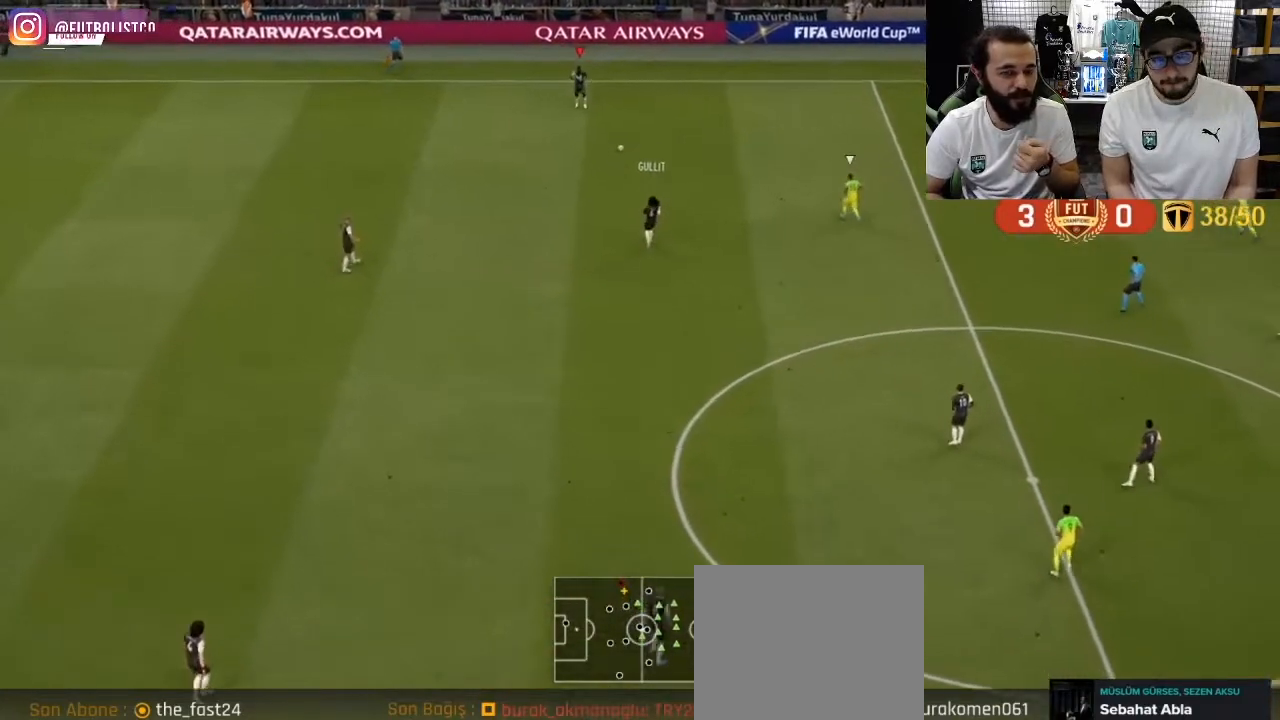
{"buttons": [], "left_stick": "up-right", "right_stick": "center", "events": [[50, "CROSS", "up"]]}
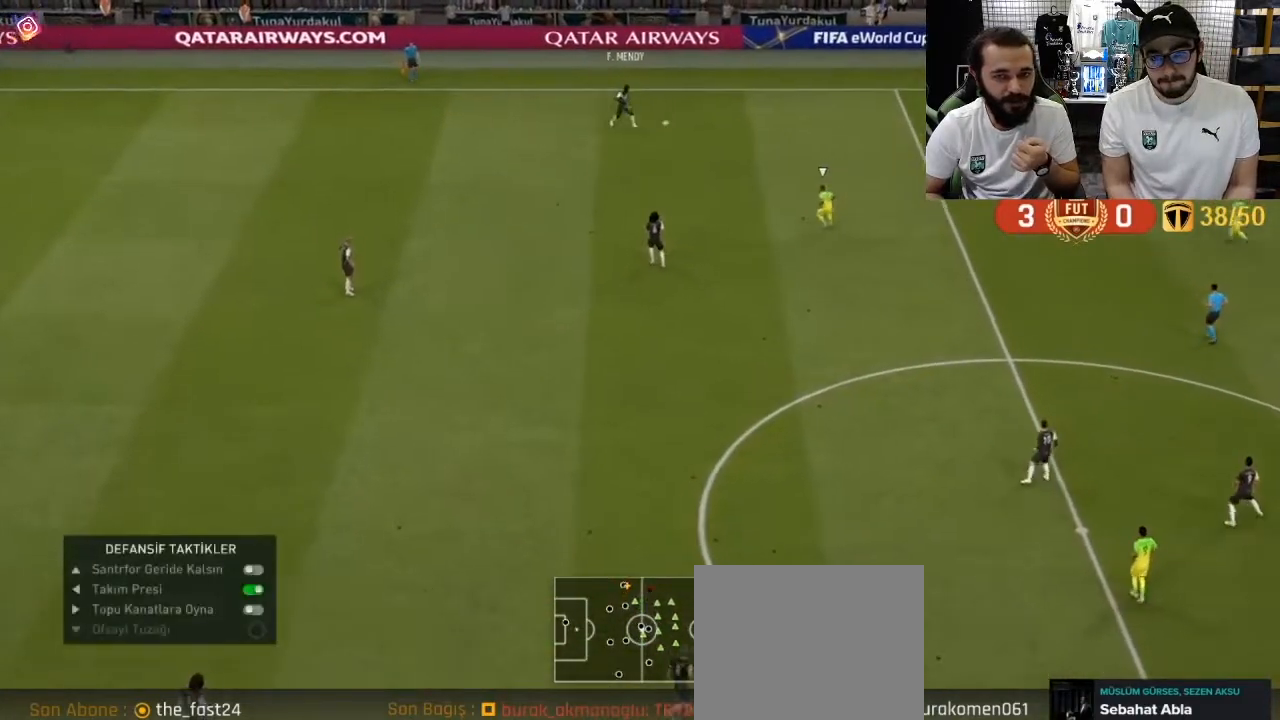
{"buttons": [], "left_stick": "up-right", "right_stick": "center", "events": []}
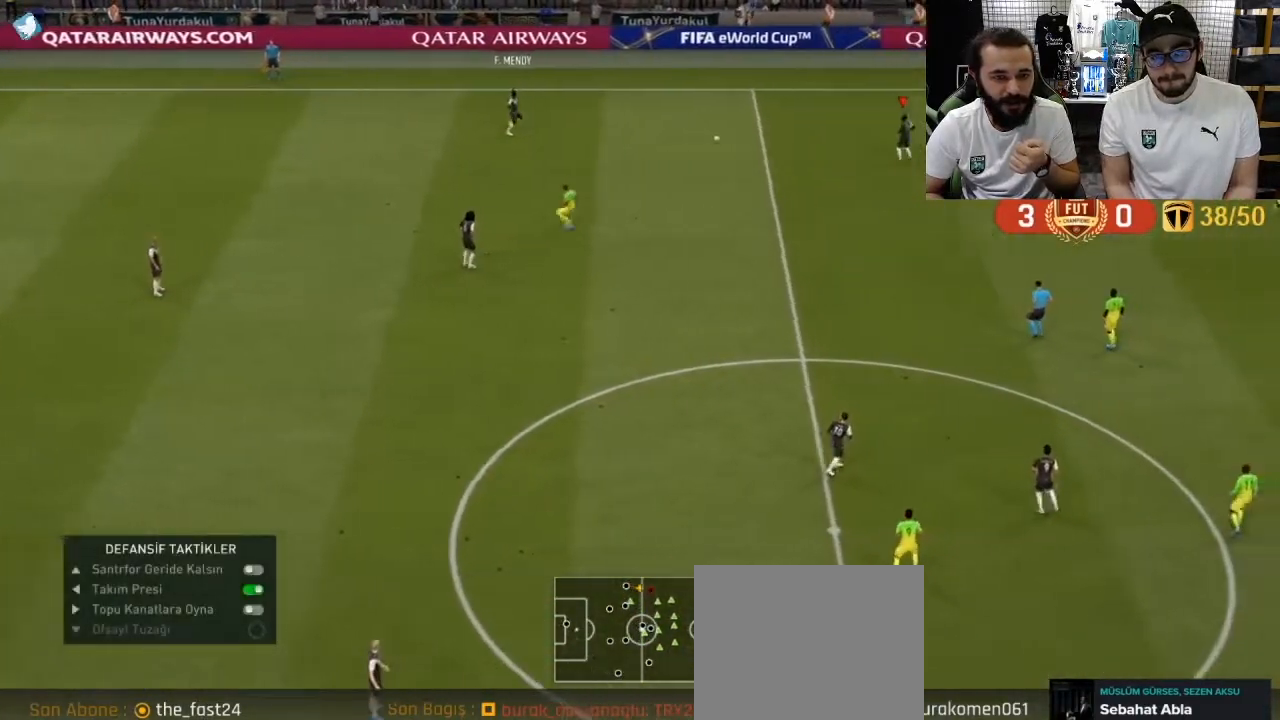
{"buttons": ["R1"], "left_stick": "up-right", "right_stick": "center", "events": [[283, "R1", "down"]]}
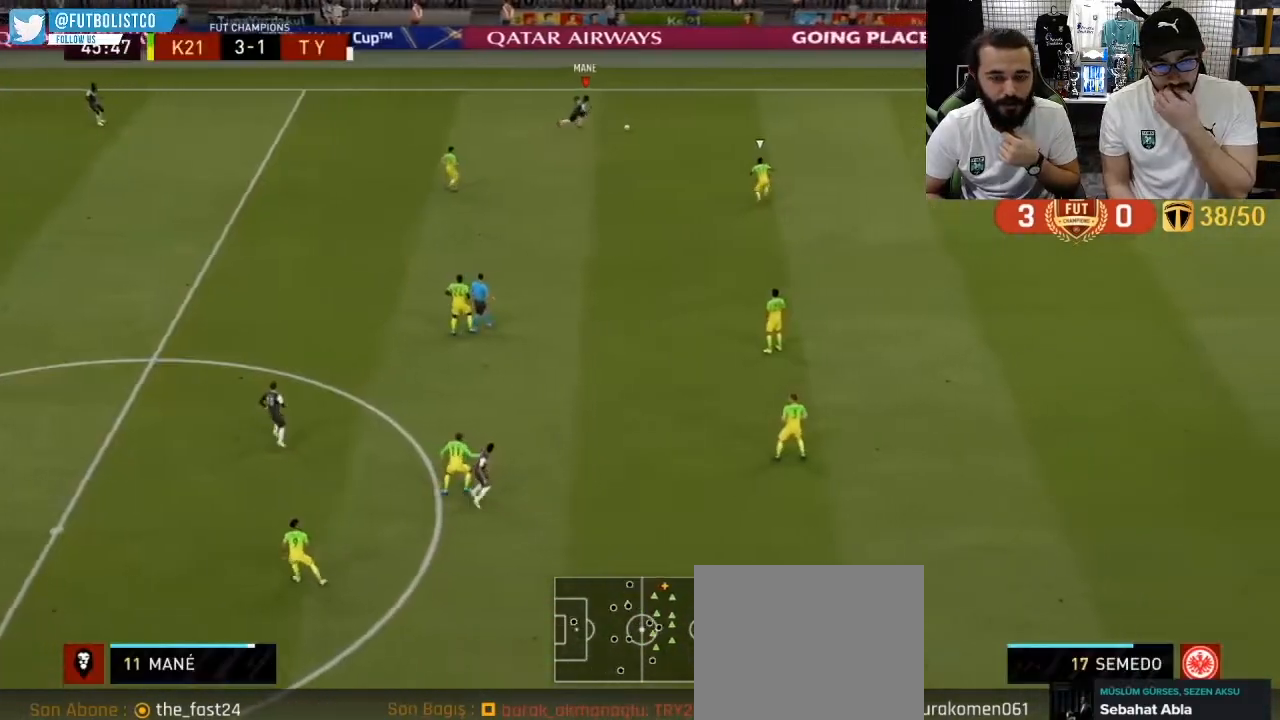
{"buttons": ["R1"], "left_stick": "up-right", "right_stick": "center", "events": []}
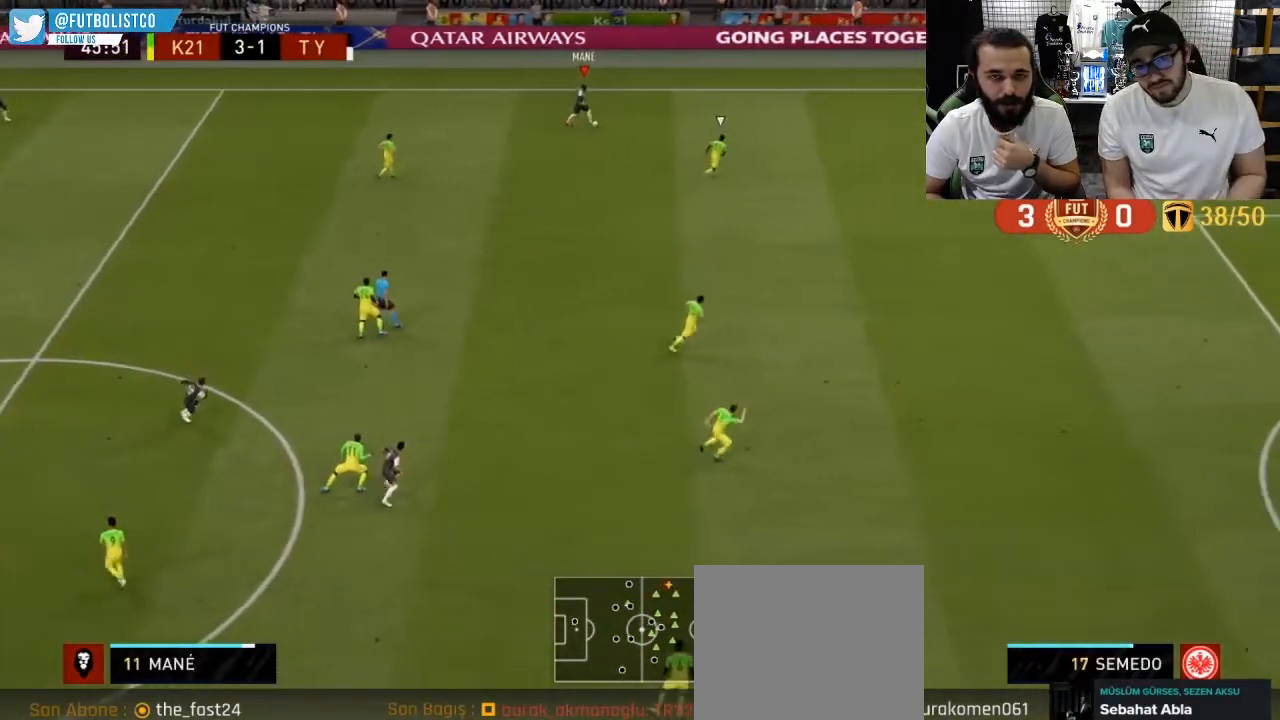
{"buttons": ["CROSS"], "left_stick": "center", "right_stick": "center", "events": [[283, "SQUARE", "down"], [300, "R1", "up"], [333, "left_stick", "center"], [350, "CROSS", "down"], [450, "SQUARE", "up"]]}
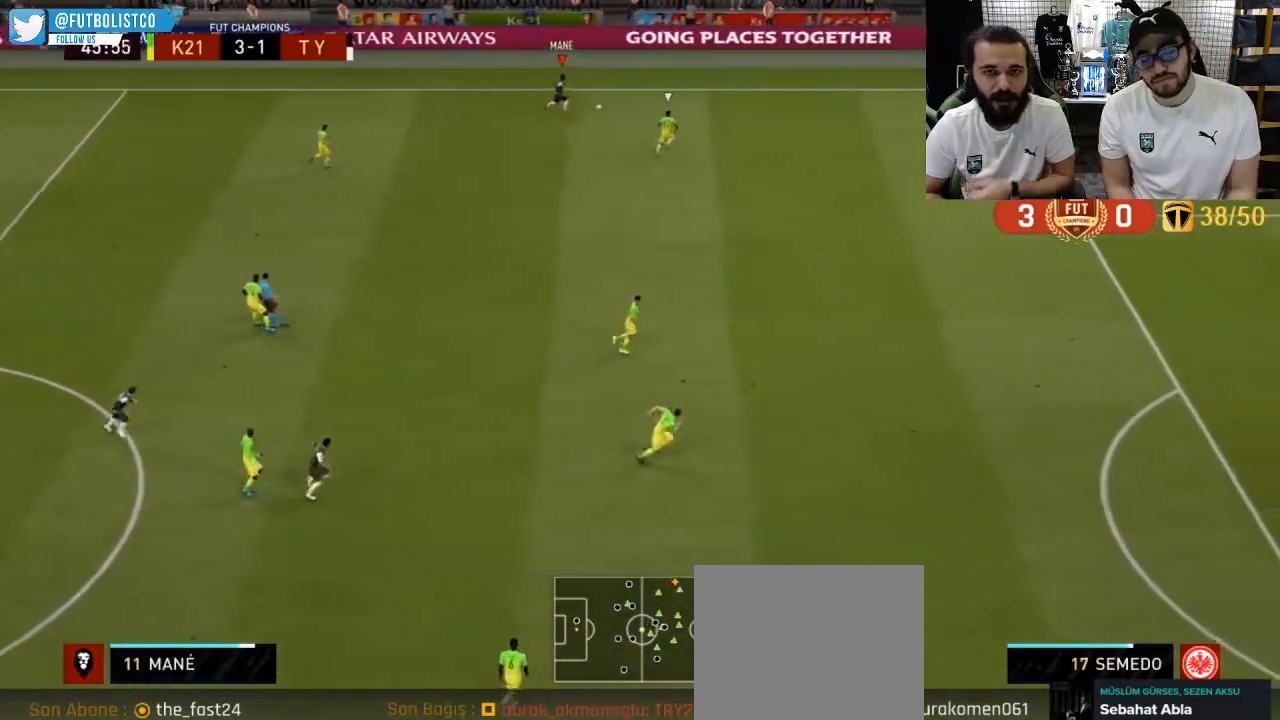
{"buttons": [], "left_stick": "left", "right_stick": "center", "events": [[83, "CROSS", "up"], [317, "left_stick", "down-left"], [483, "left_stick", "left"]]}
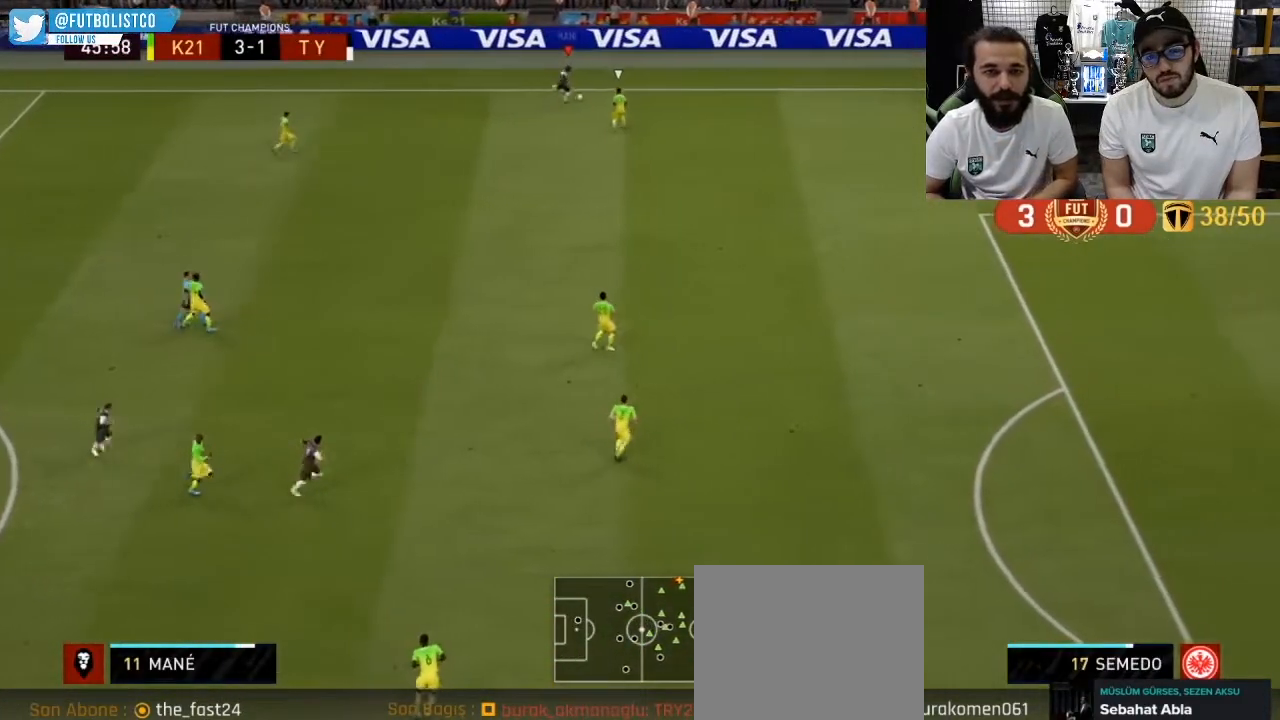
{"buttons": [], "left_stick": "center", "right_stick": "center", "events": [[400, "CROSS", "down"], [500, "CROSS", "up"], [500, "left_stick", "center"]]}
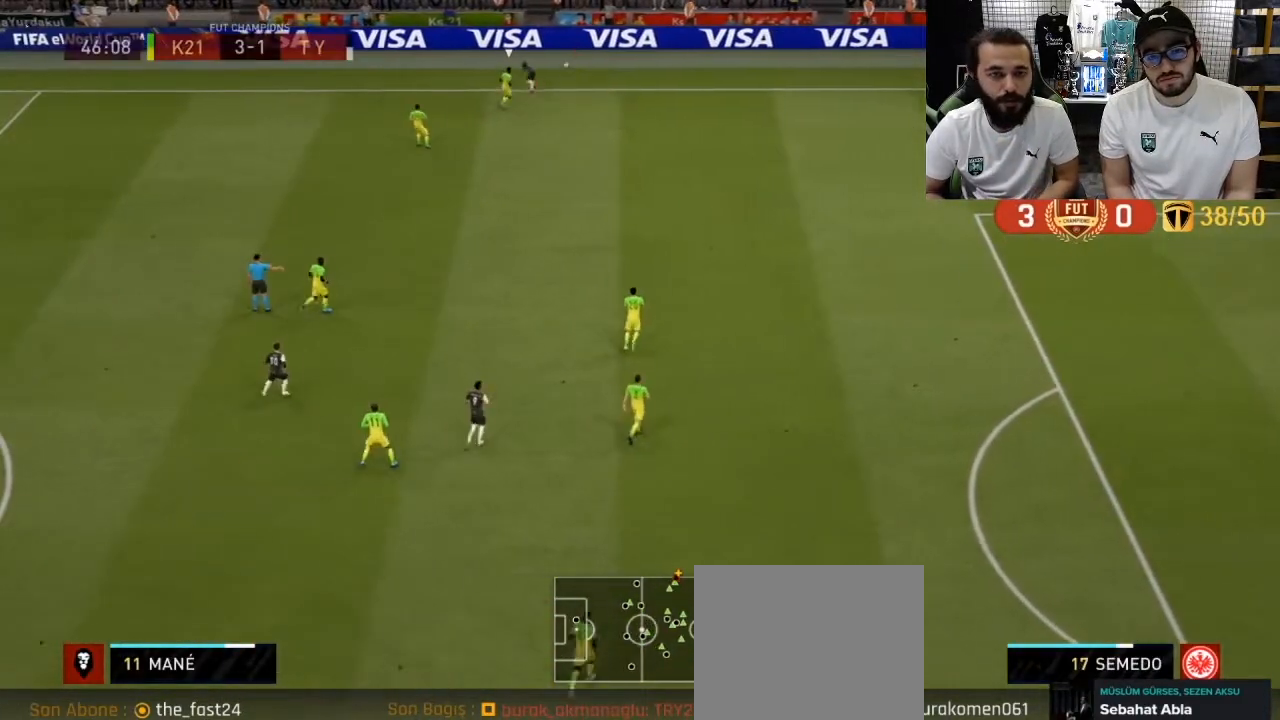
{"buttons": [], "left_stick": "center", "right_stick": "center", "events": []}
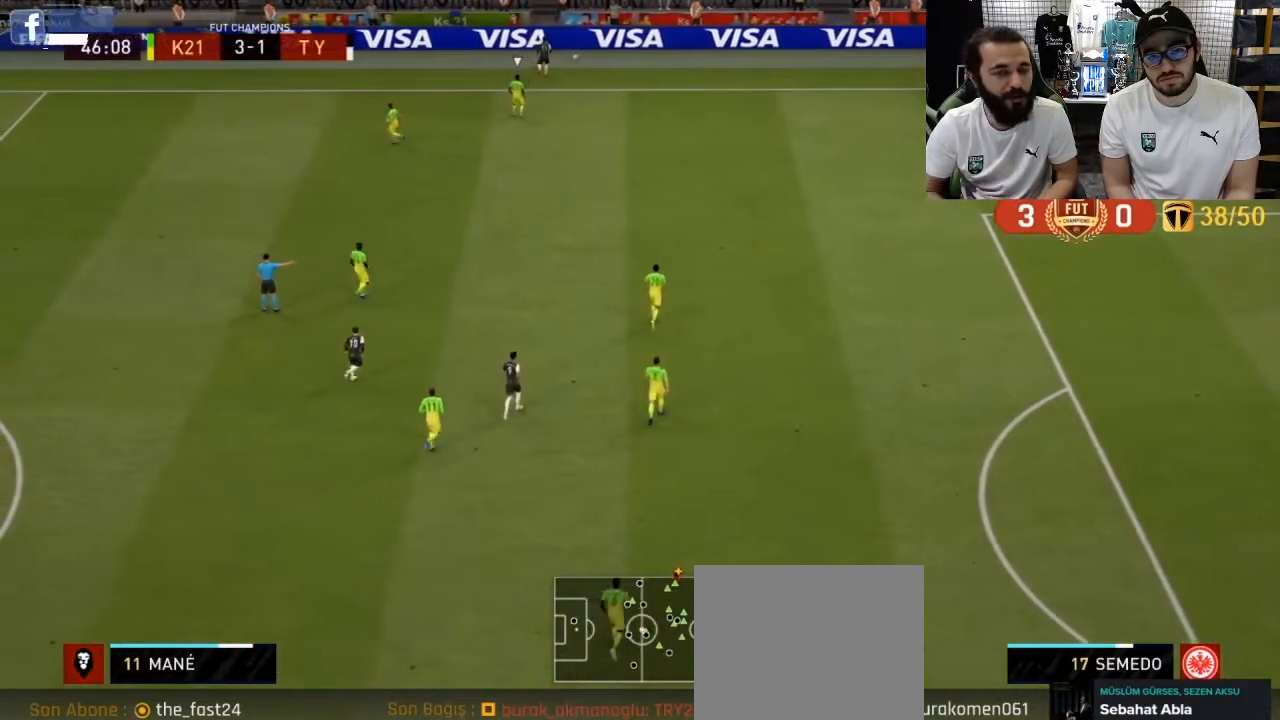
{"buttons": ["CROSS"], "left_stick": "center", "right_stick": "center", "events": [[33, "DPAD_LEFT", "down"], [100, "DPAD_LEFT", "up"], [167, "DPAD_LEFT", "down"], [250, "DPAD_LEFT", "up"], [417, "CROSS", "down"]]}
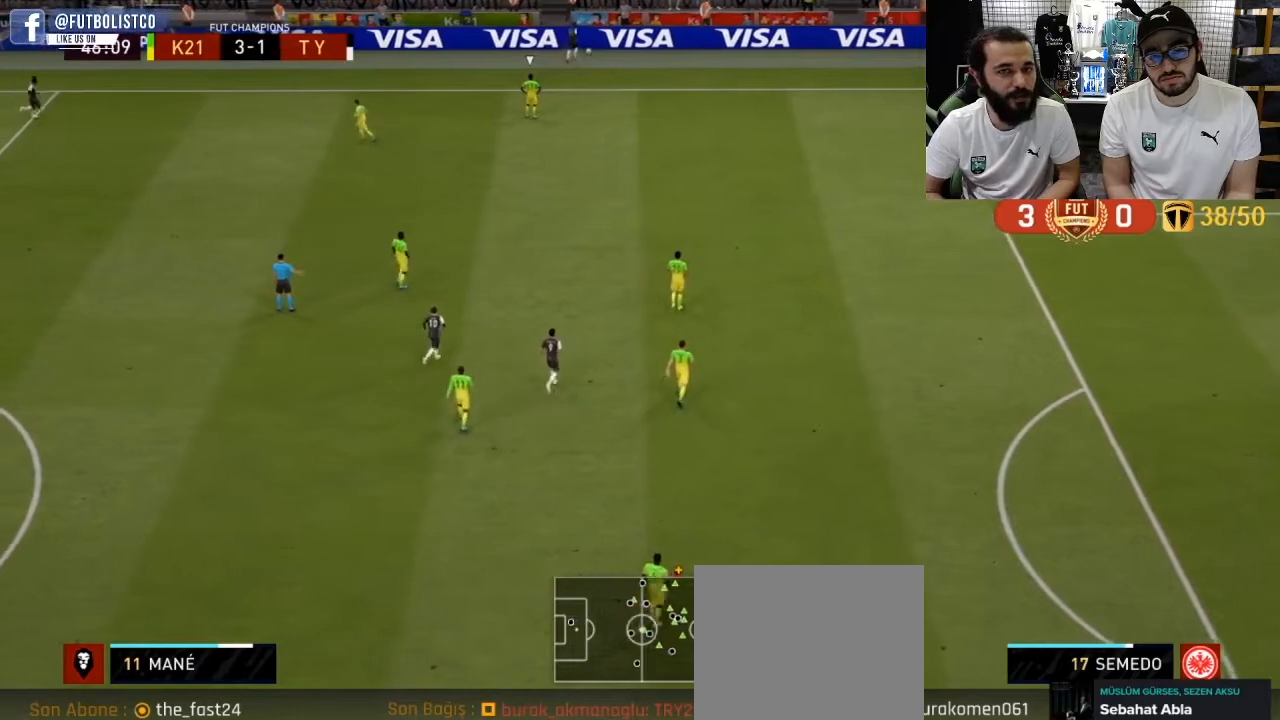
{"buttons": [], "left_stick": "center", "right_stick": "center", "events": [[50, "CROSS", "up"]]}
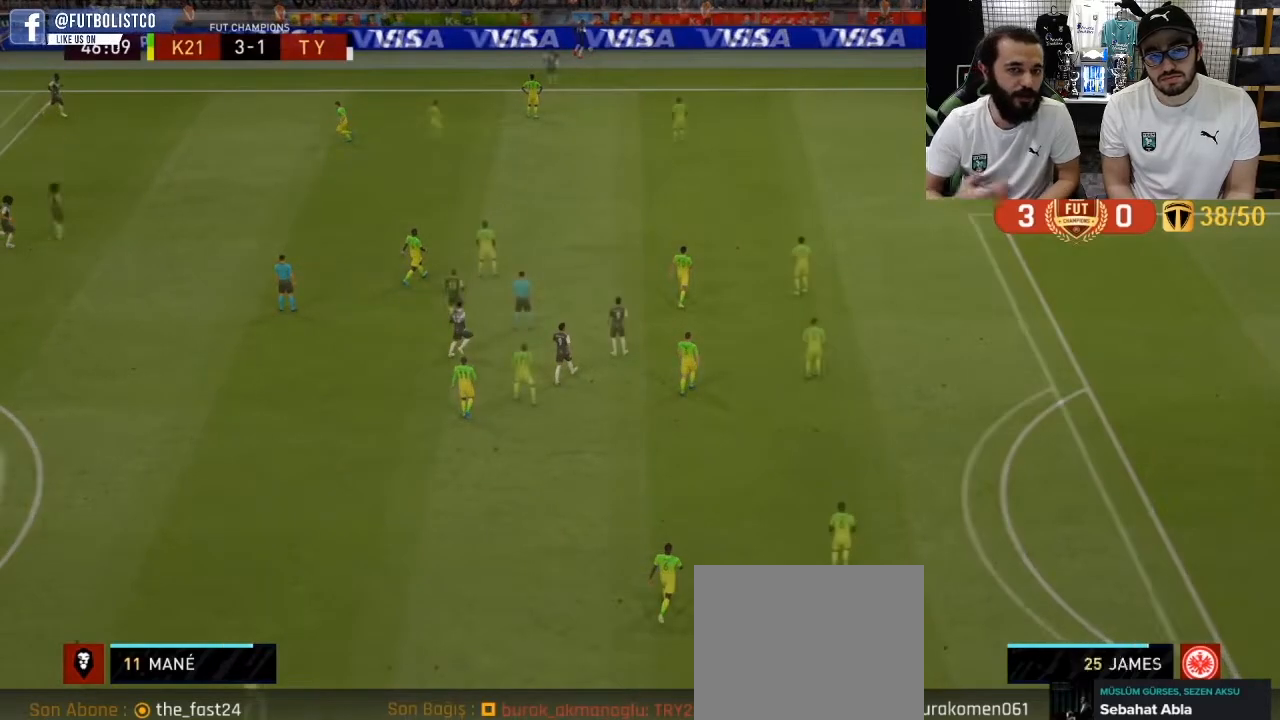
{"buttons": [], "left_stick": "center", "right_stick": "center", "events": [[150, "DPAD_LEFT", "down"], [183, "DPAD_LEFT", "up"], [250, "DPAD_LEFT", "down"], [350, "DPAD_LEFT", "up"]]}
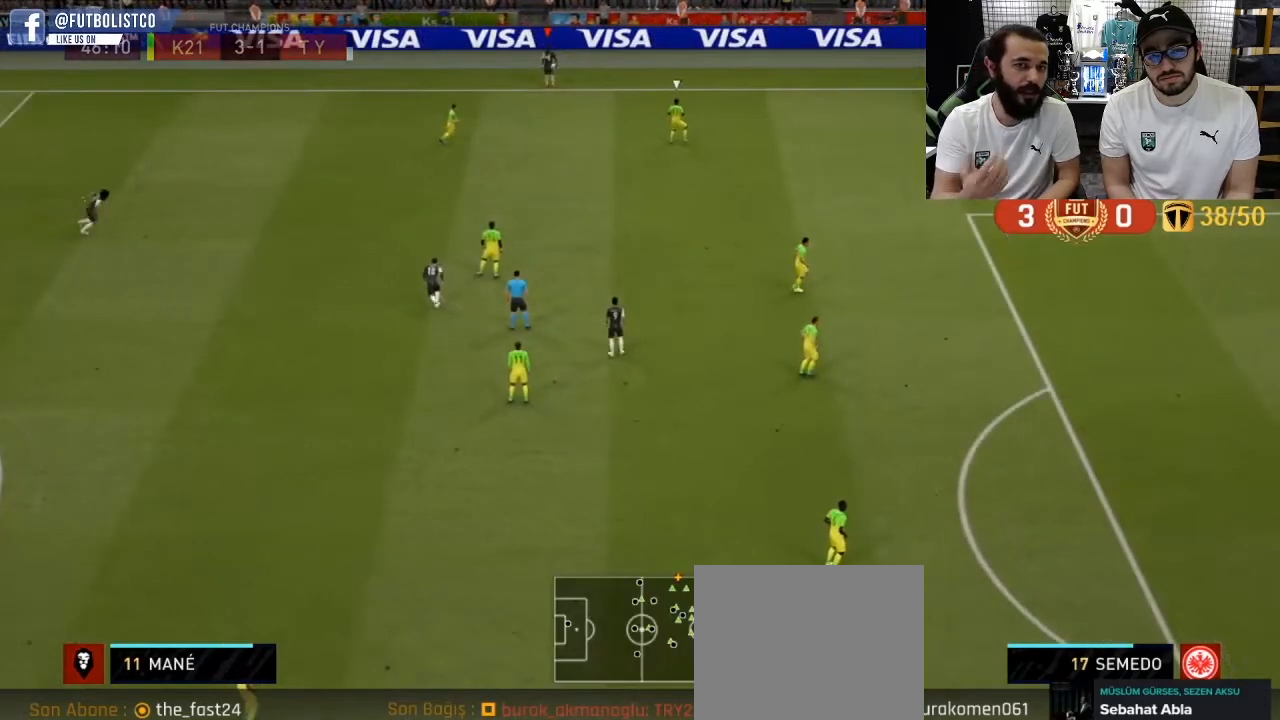
{"buttons": [], "left_stick": "left", "right_stick": "center", "events": [[83, "left_stick", "left"], [117, "CROSS", "down"], [350, "CROSS", "up"]]}
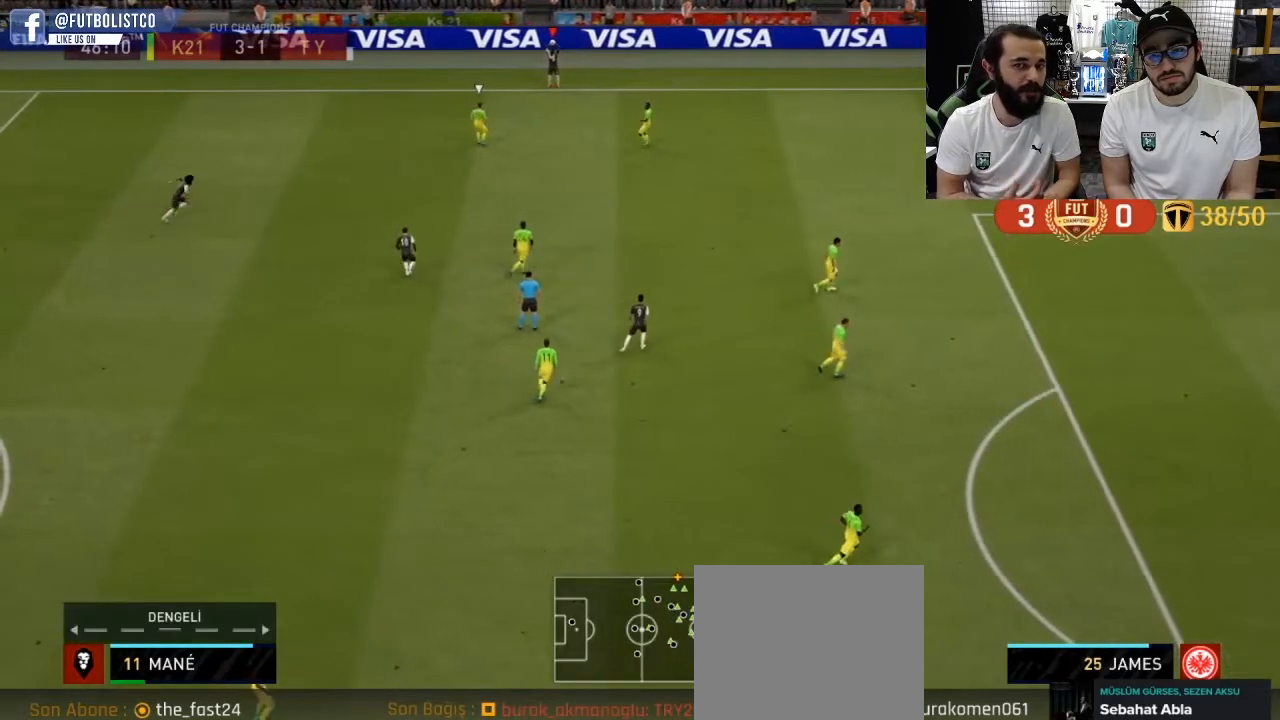
{"buttons": [], "left_stick": "left", "right_stick": "center", "events": []}
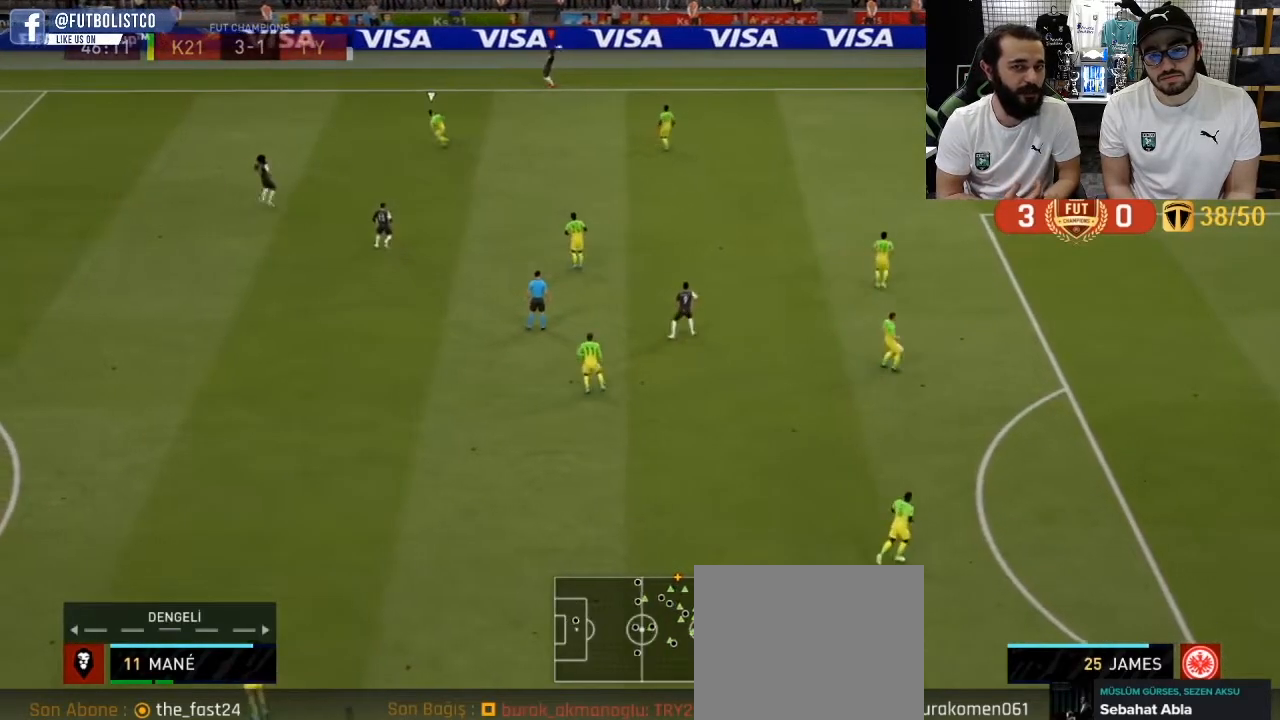
{"buttons": [], "left_stick": "down-right", "right_stick": "center", "events": [[100, "left_stick", "center"], [450, "left_stick", "down-right"]]}
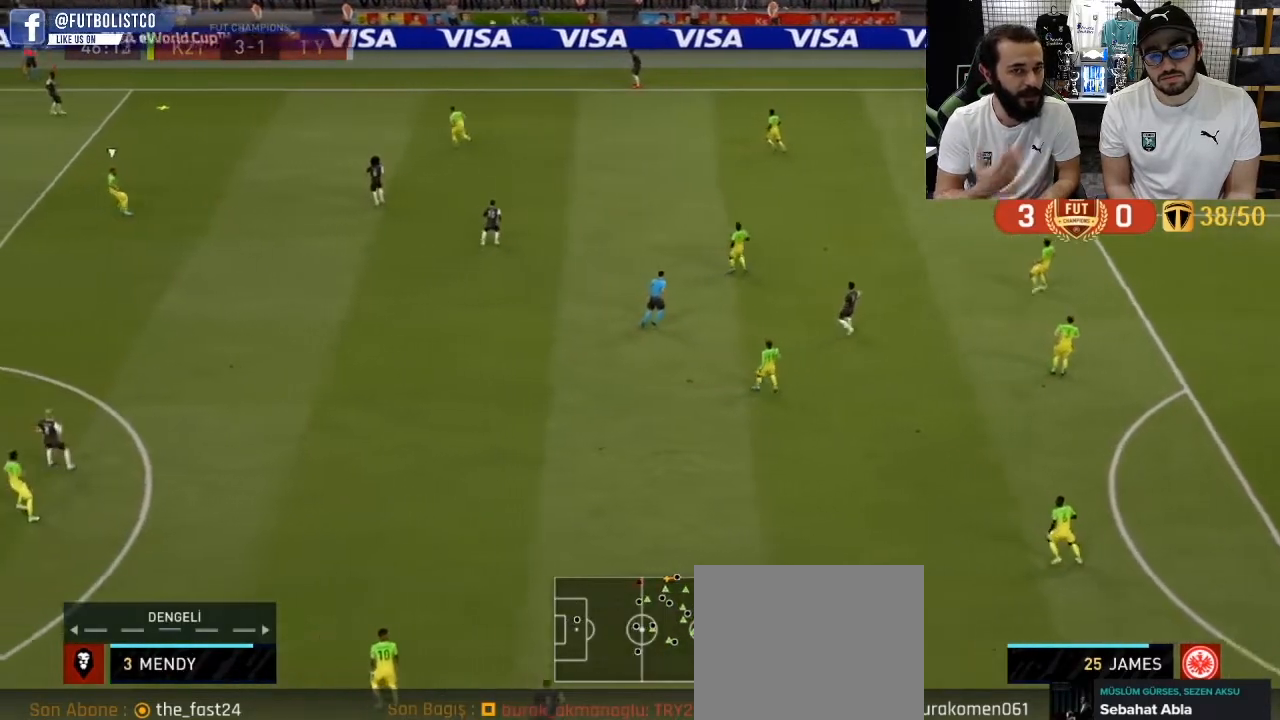
{"buttons": [], "left_stick": "down-right", "right_stick": "center", "events": []}
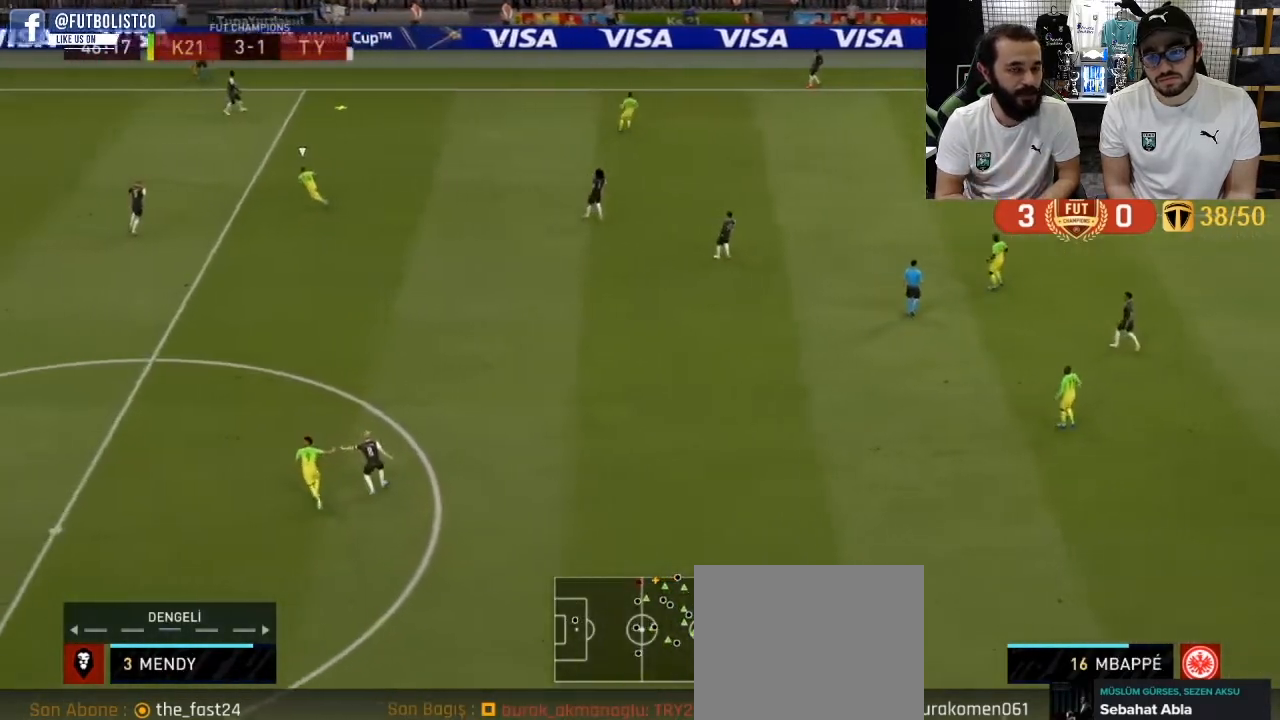
{"buttons": [], "left_stick": "down-right", "right_stick": "center", "events": []}
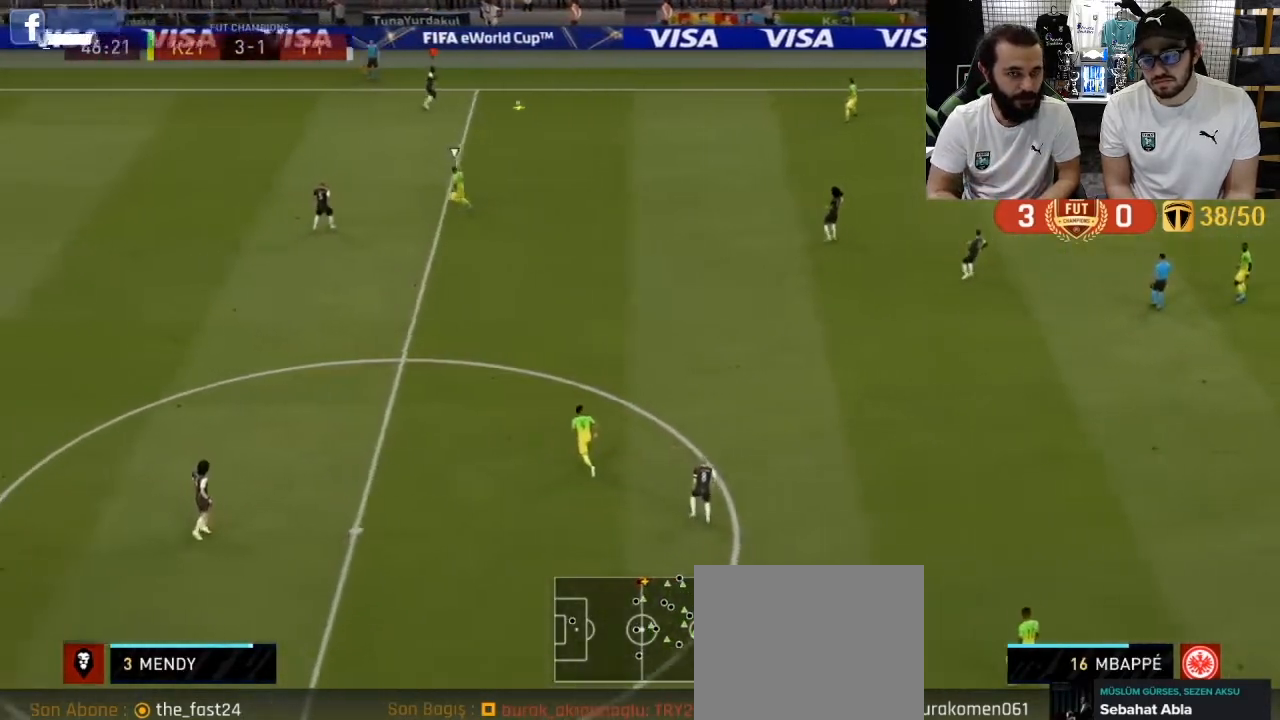
{"buttons": [], "left_stick": "center", "right_stick": "center", "events": [[233, "CROSS", "down"], [400, "CROSS", "up"], [433, "left_stick", "center"]]}
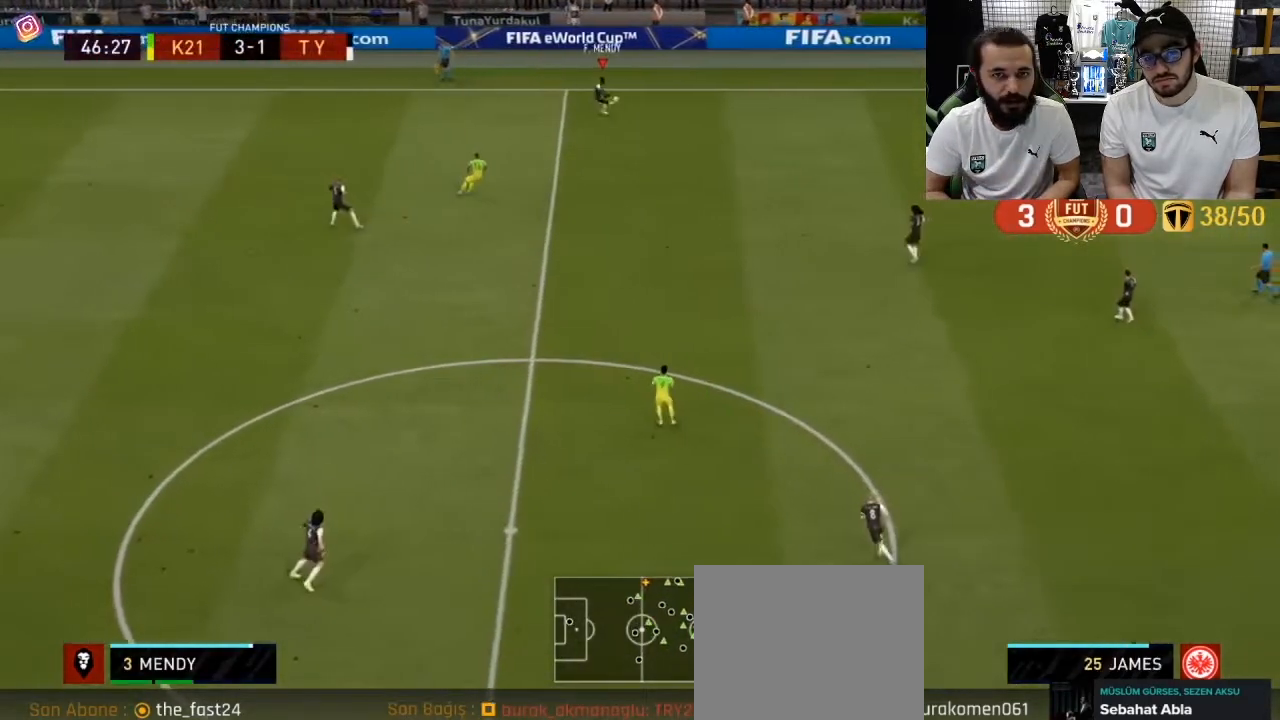
{"buttons": [], "left_stick": "down", "right_stick": "center", "events": [[300, "left_stick", "down"]]}